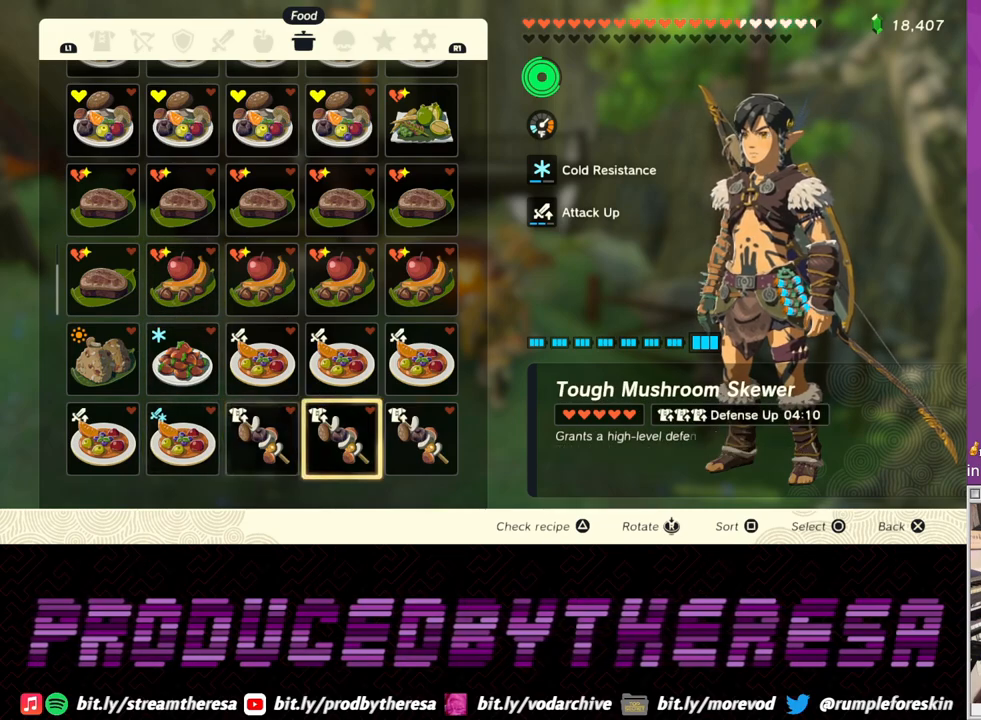
Gameplay with a controller (PlayStation layout); each line is a JSON object with the inputs held at the frame after it. "events" lists button and stick changes between this image and that frame as [ms after this image, input, new state], when the widget could be followed in between.
{"buttons": [], "left_stick": "center", "right_stick": "center", "events": [[67, "CIRCLE", "down"], [217, "CIRCLE", "up"]]}
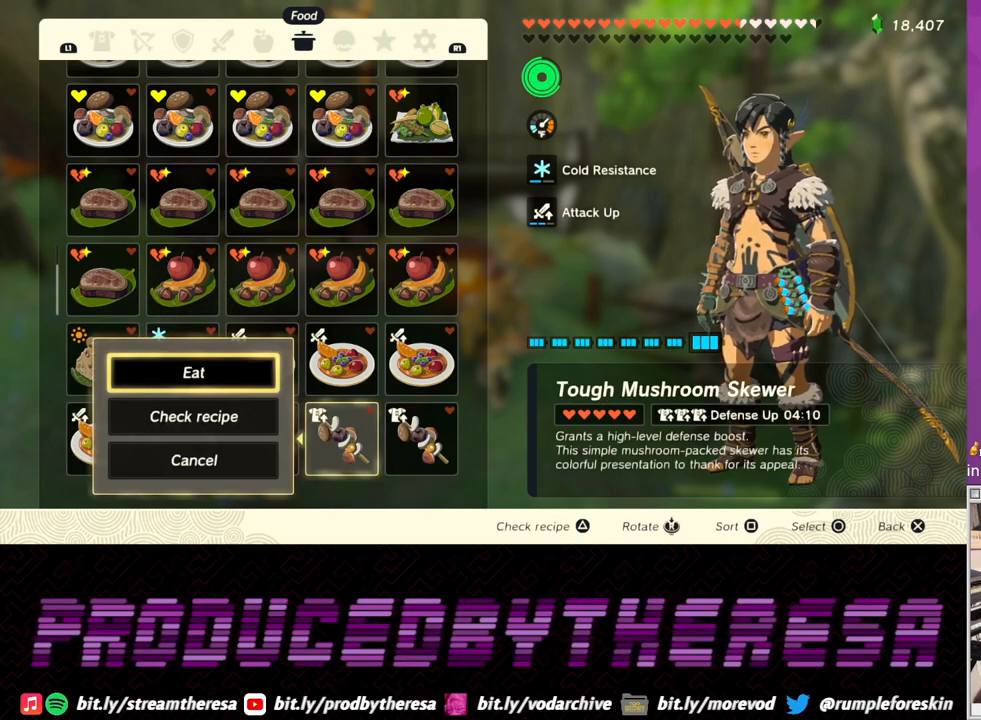
{"buttons": [], "left_stick": "center", "right_stick": "center", "events": []}
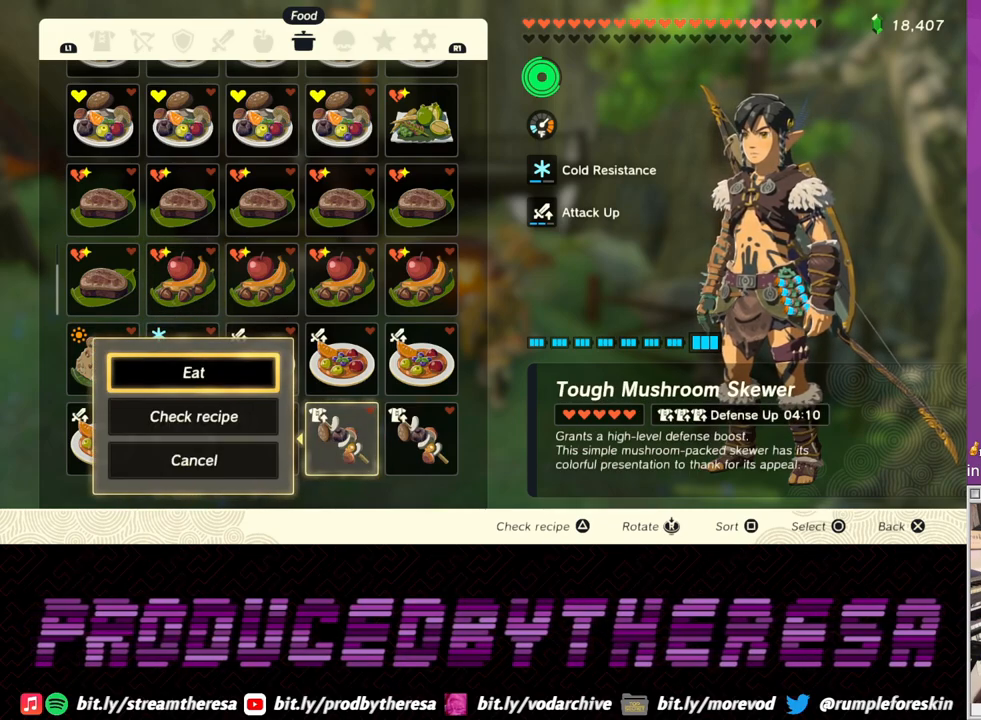
{"buttons": [], "left_stick": "center", "right_stick": "center", "events": []}
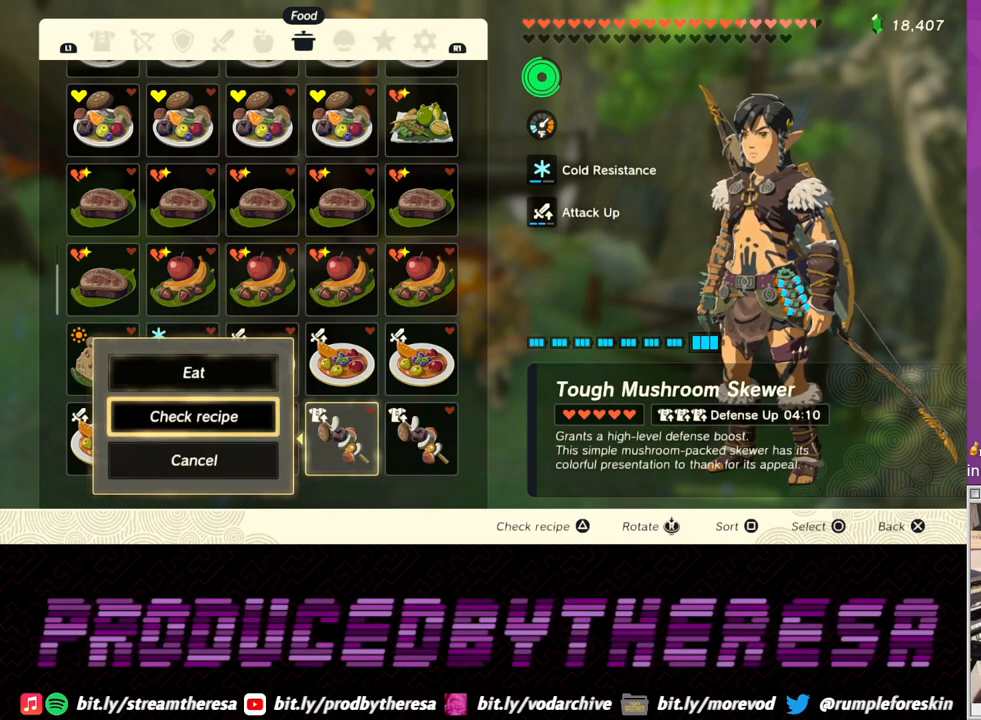
{"buttons": [], "left_stick": "center", "right_stick": "center", "events": [[250, "CROSS", "down"], [383, "CROSS", "up"]]}
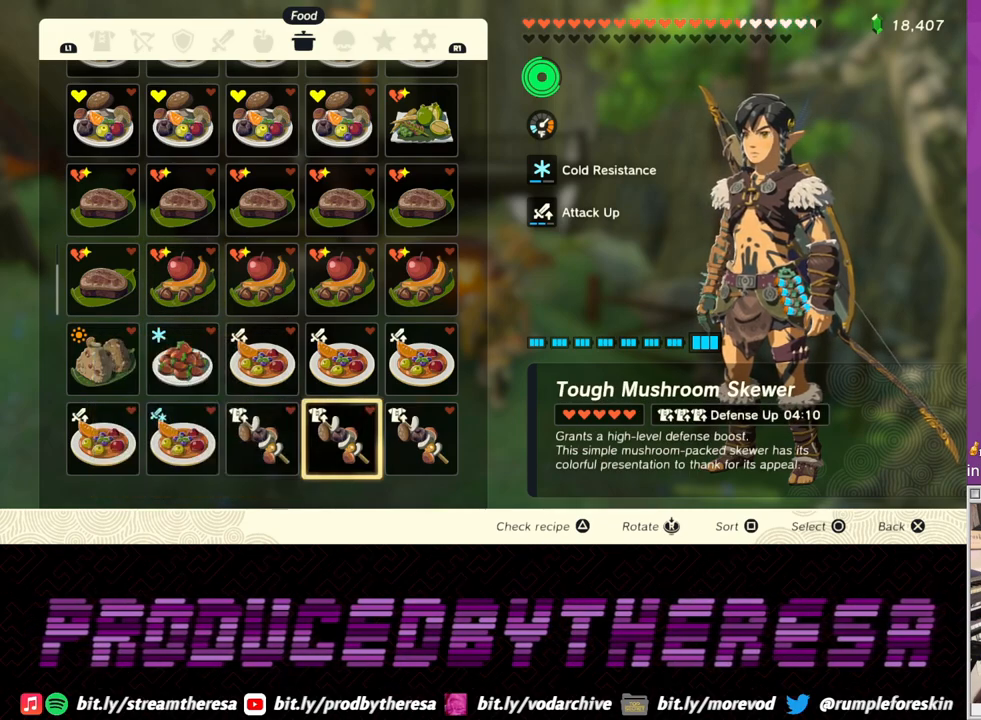
{"buttons": [], "left_stick": "center", "right_stick": "center", "events": []}
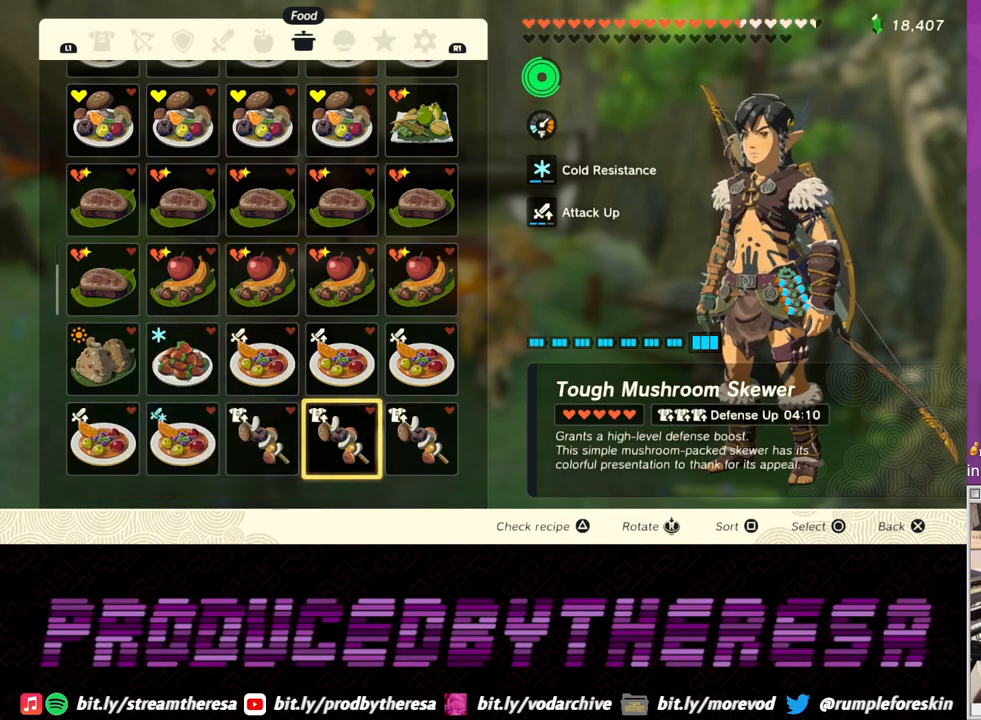
{"buttons": [], "left_stick": "center", "right_stick": "center", "events": [[33, "CROSS", "down"], [100, "CROSS", "up"]]}
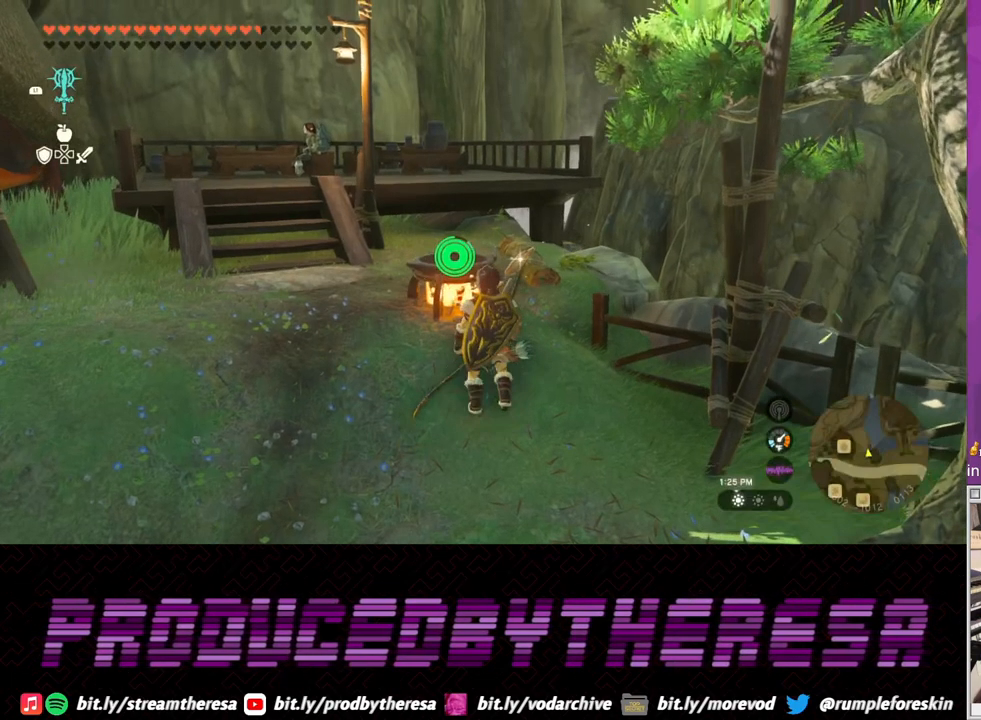
{"buttons": [], "left_stick": "center", "right_stick": "center", "events": []}
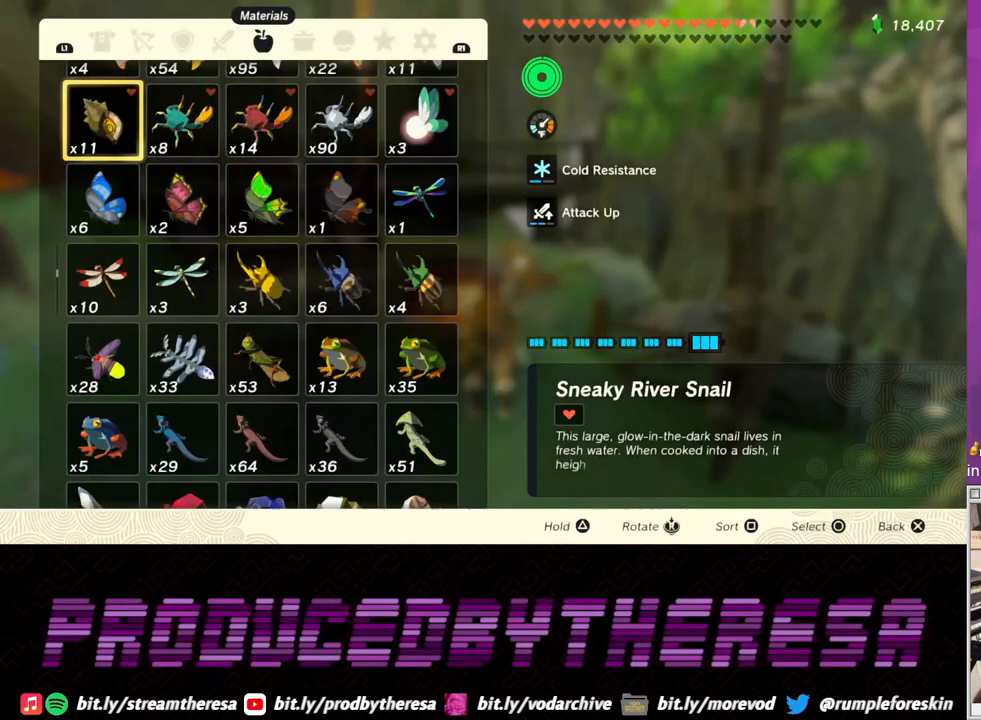
{"buttons": [], "left_stick": "center", "right_stick": "center", "events": [[350, "R1", "down"], [483, "R1", "up"]]}